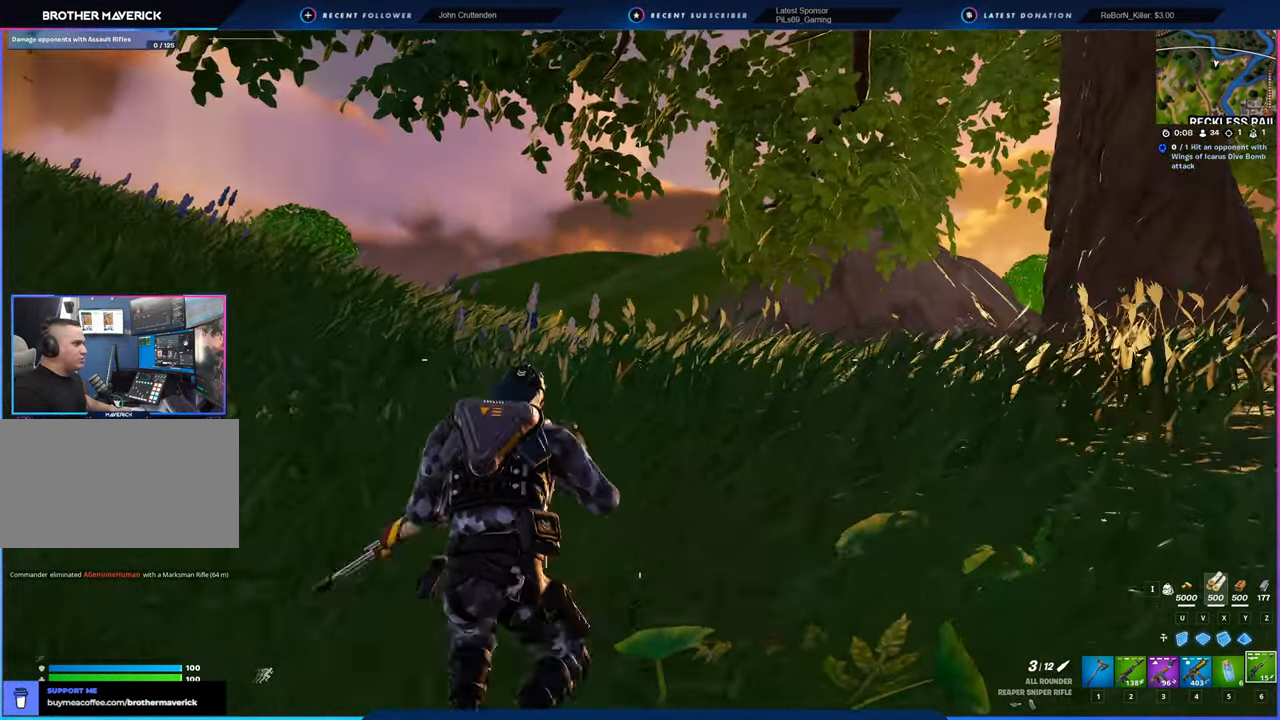
Gameplay with keyboard and mouse; each line is a JSON object with the keys and mouse buttons held at the frame after it. "events" lists presses ("down") and releases ("up") of "1", "2", "3", "4", "5", "6", "a", "alt", "c", "caps_lock", "ctrl", "d", "e", "f", "g", "n", "p", "q", "r", "s", "shift", "space", "t", "tab", "u", "v", "w", "x", "y", "z", "mouse_left", "mouse_wheel" and "mouse_right" between this image and that frame as [ms after this image, input, new state], when the widget could be followed in between. "mouse_left", "mouse_wheel", "mouse_right" = the "left", "wheel", "right" buttons of the "mouse" list. No other keys are recorded. "wheel" means that the mouse wheel is clicked or scrolled. "mouse_move" is the direction in which the mouse moves at that frame (one of eight, or "still"), when it could be read.
{"keys": [], "mouse": [], "mouse_move": "left", "events": []}
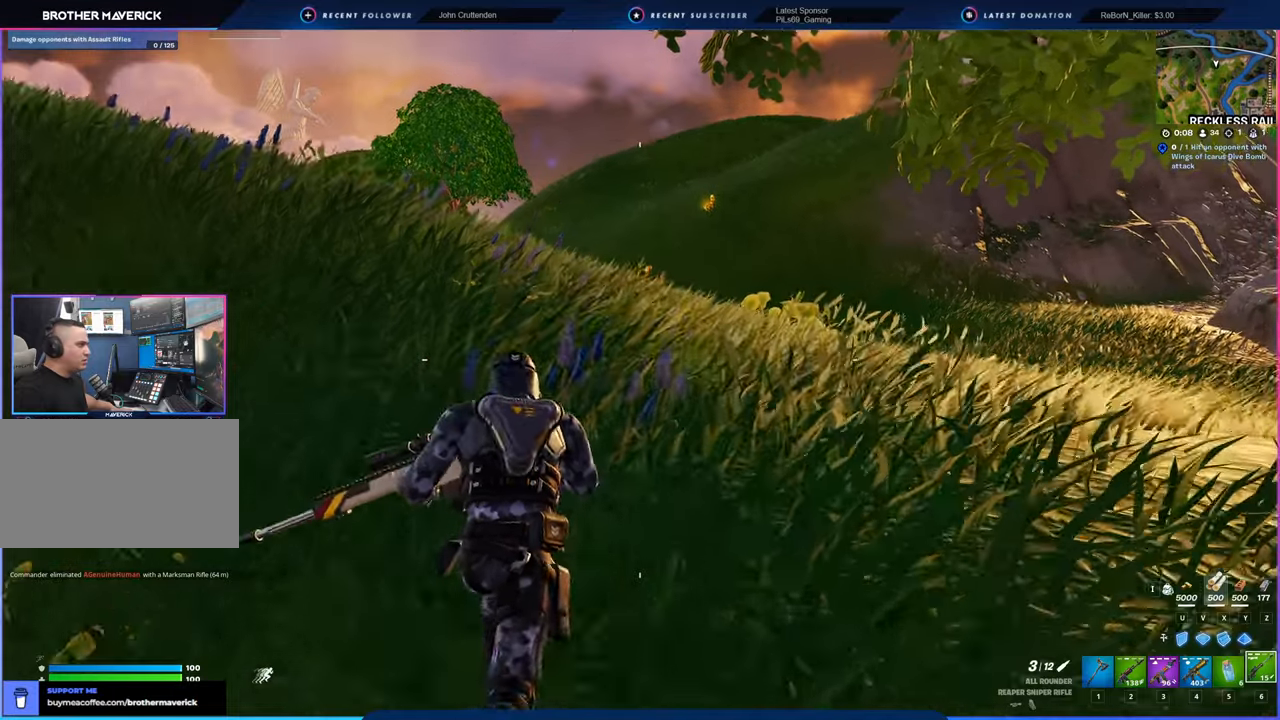
{"keys": [], "mouse": [], "mouse_move": "still", "events": [[33, "space", "down"], [183, "space", "up"]]}
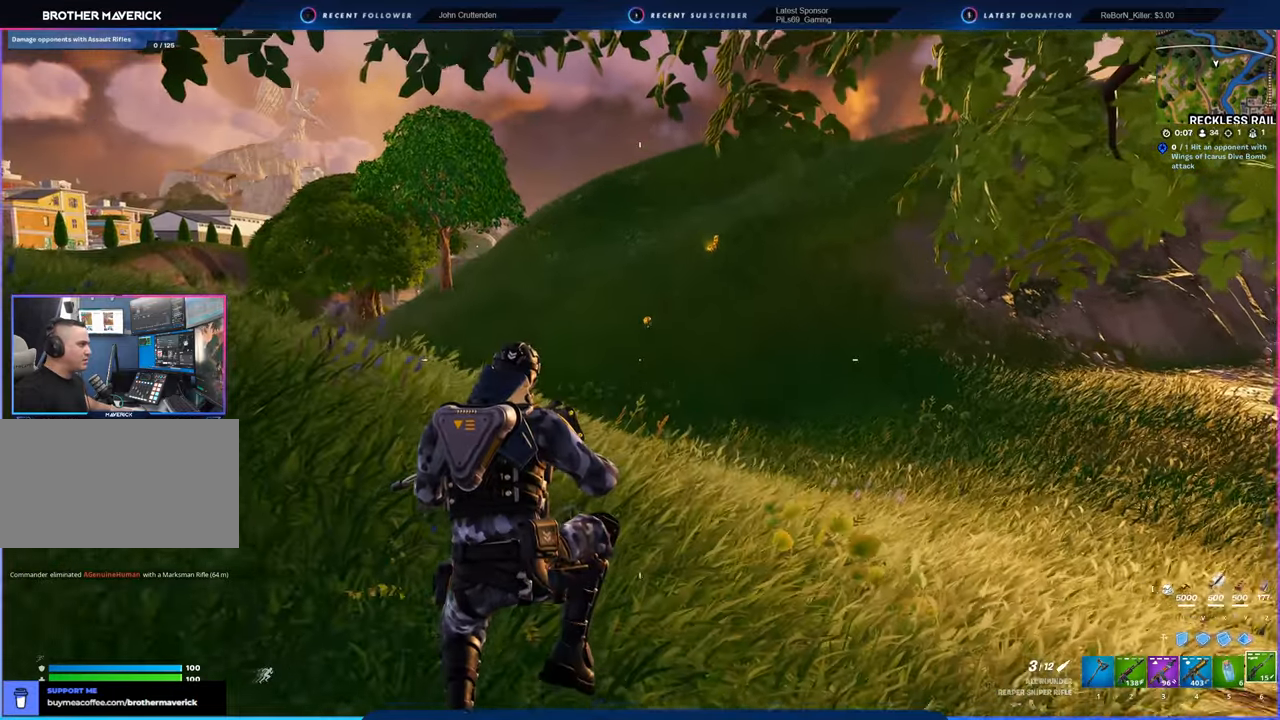
{"keys": ["shift"], "mouse": [], "mouse_move": "still", "events": [[433, "shift", "down"]]}
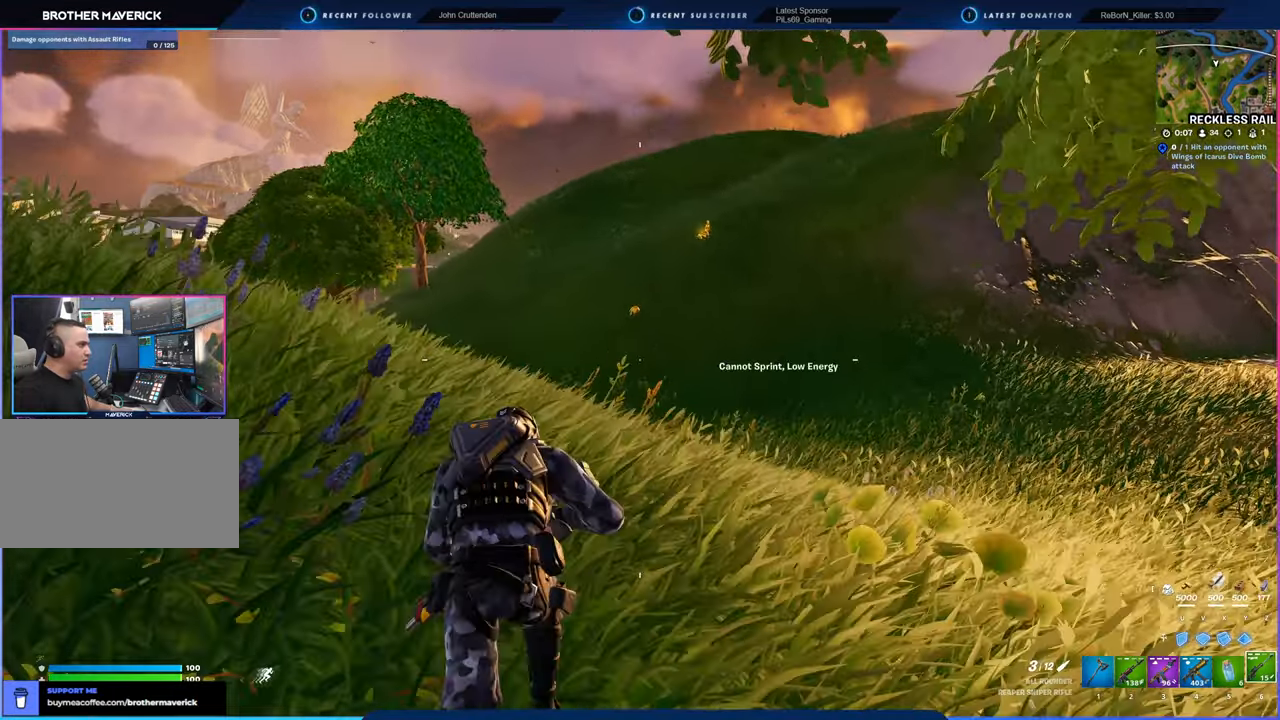
{"keys": [], "mouse": [], "mouse_move": "still", "events": [[66, "shift", "up"]]}
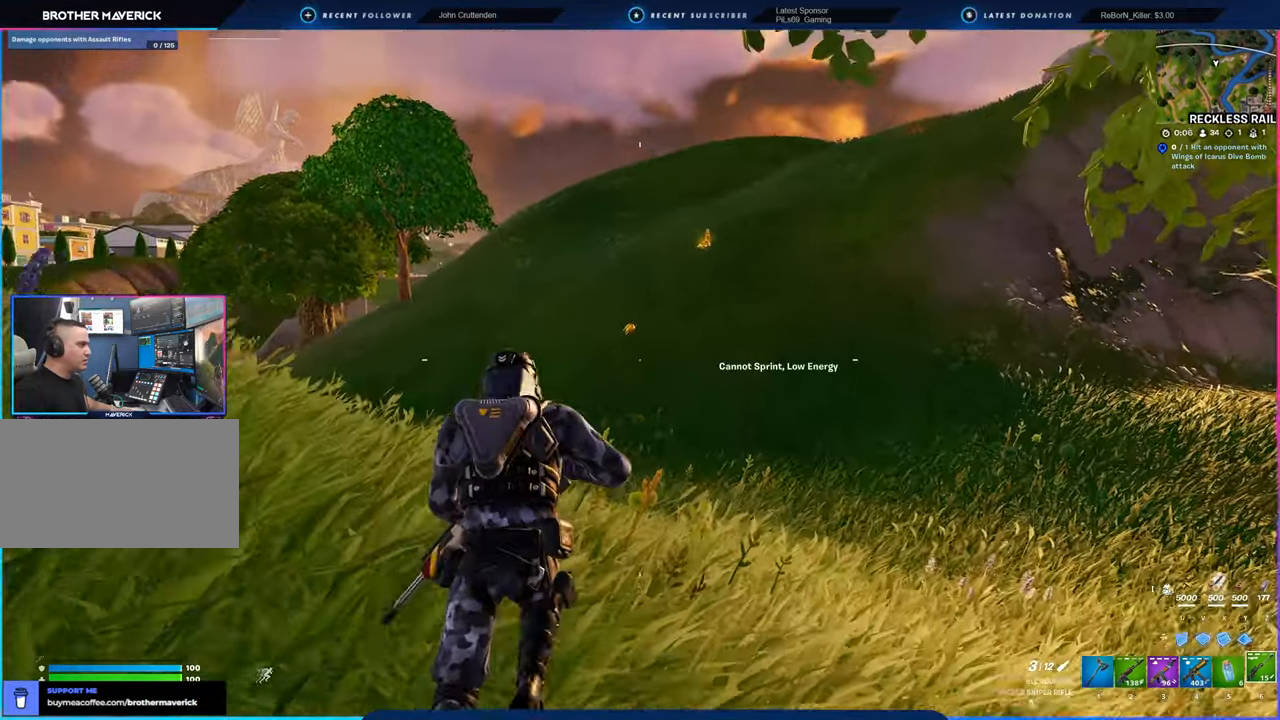
{"keys": ["w"], "mouse": ["right"], "mouse_move": "up-right", "events": [[166, "mouse_right", "down"], [166, "w", "down"]]}
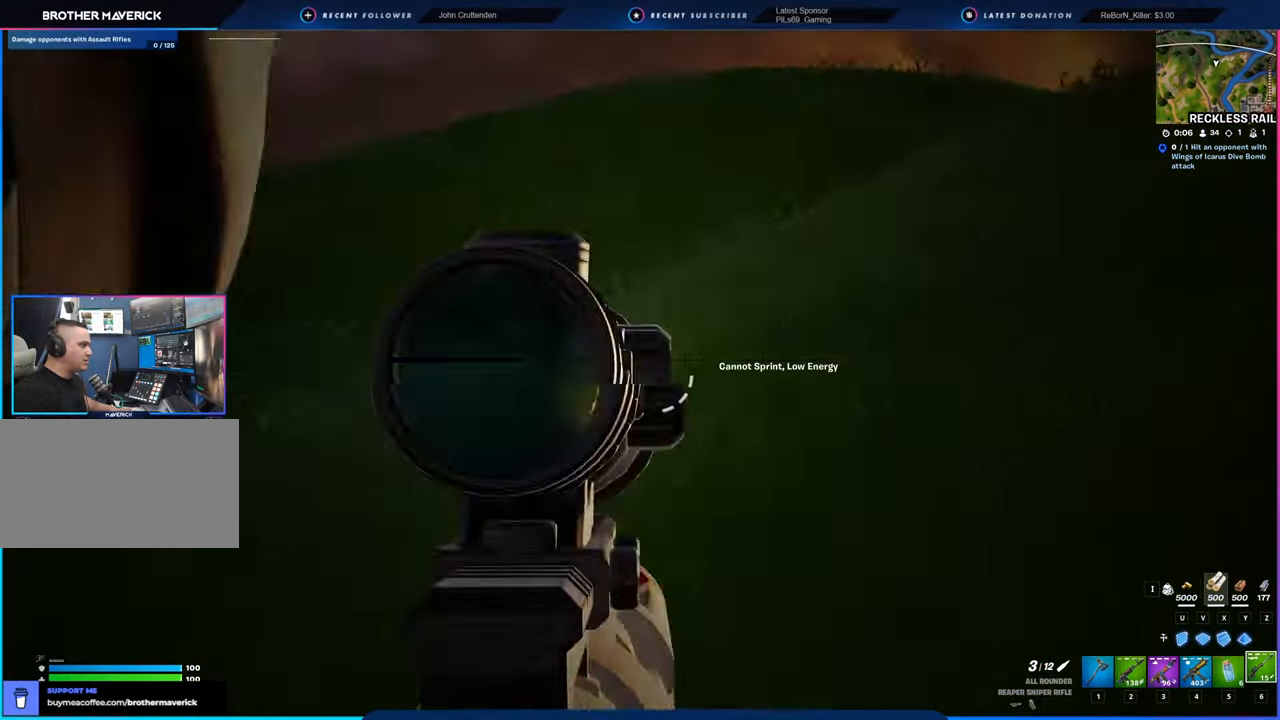
{"keys": [], "mouse": ["right"], "mouse_move": "left", "events": [[333, "w", "up"]]}
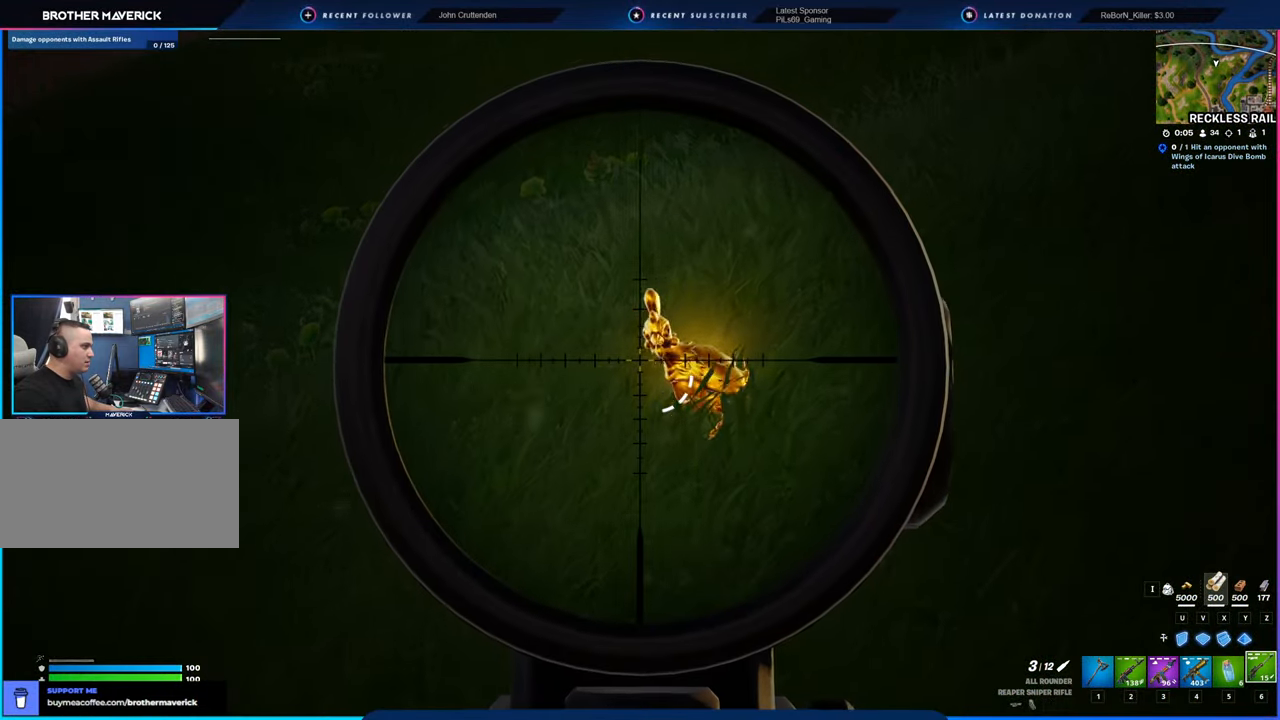
{"keys": [], "mouse": ["left", "right"], "mouse_move": "still", "events": [[433, "mouse_left", "down"]]}
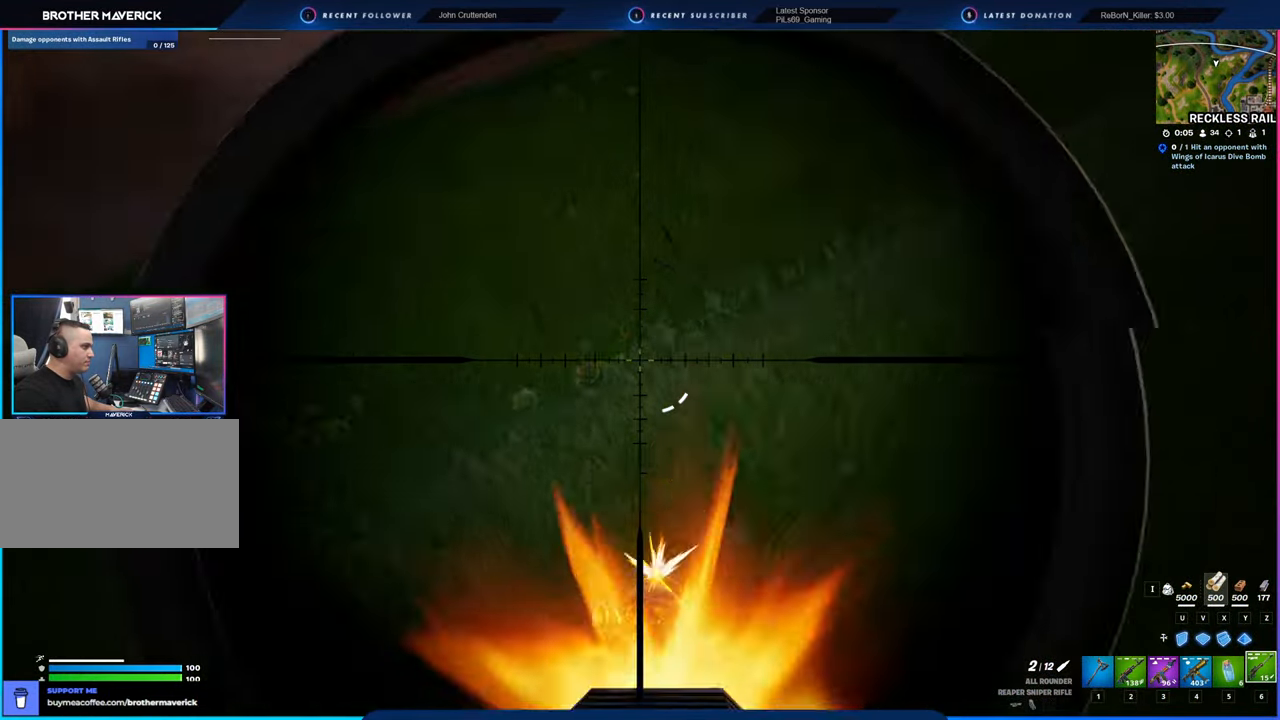
{"keys": ["w"], "mouse": [], "mouse_move": "still", "events": [[83, "mouse_left", "up"], [350, "mouse_right", "up"], [416, "w", "down"]]}
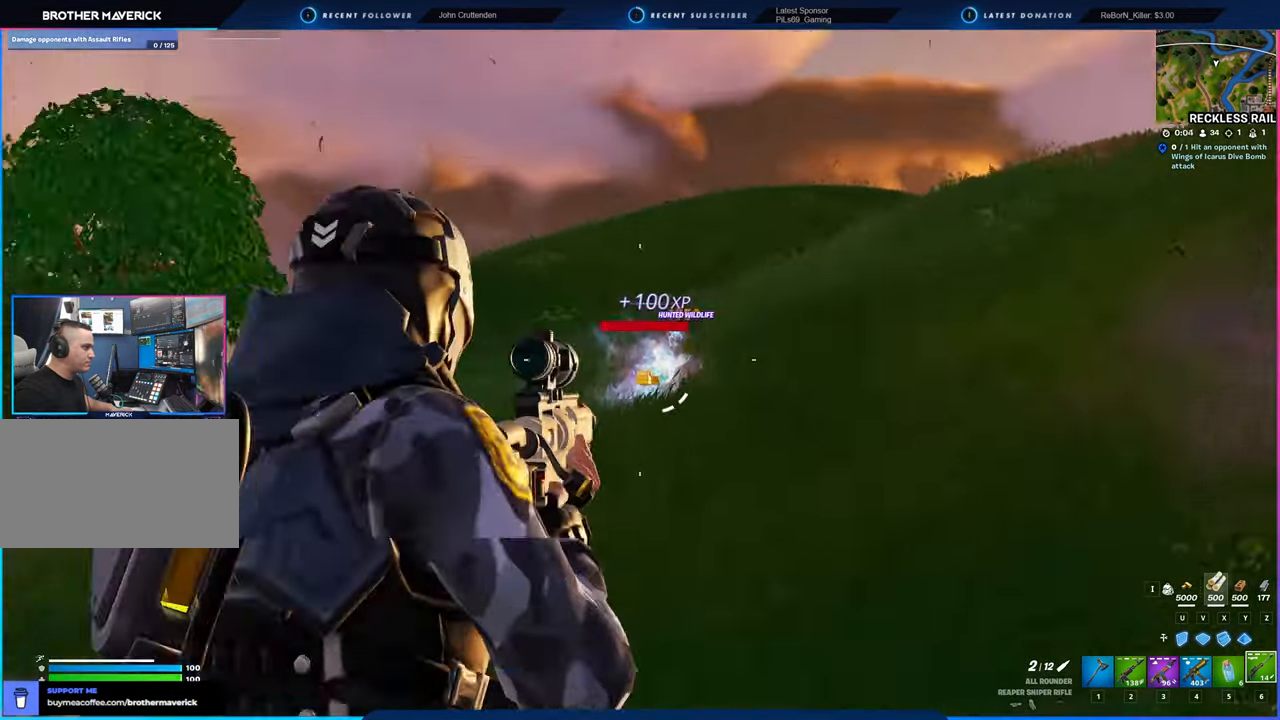
{"keys": ["w"], "mouse": [], "mouse_move": "still", "events": [[16, "space", "down"], [183, "space", "up"], [283, "f", "down"], [366, "f", "up"]]}
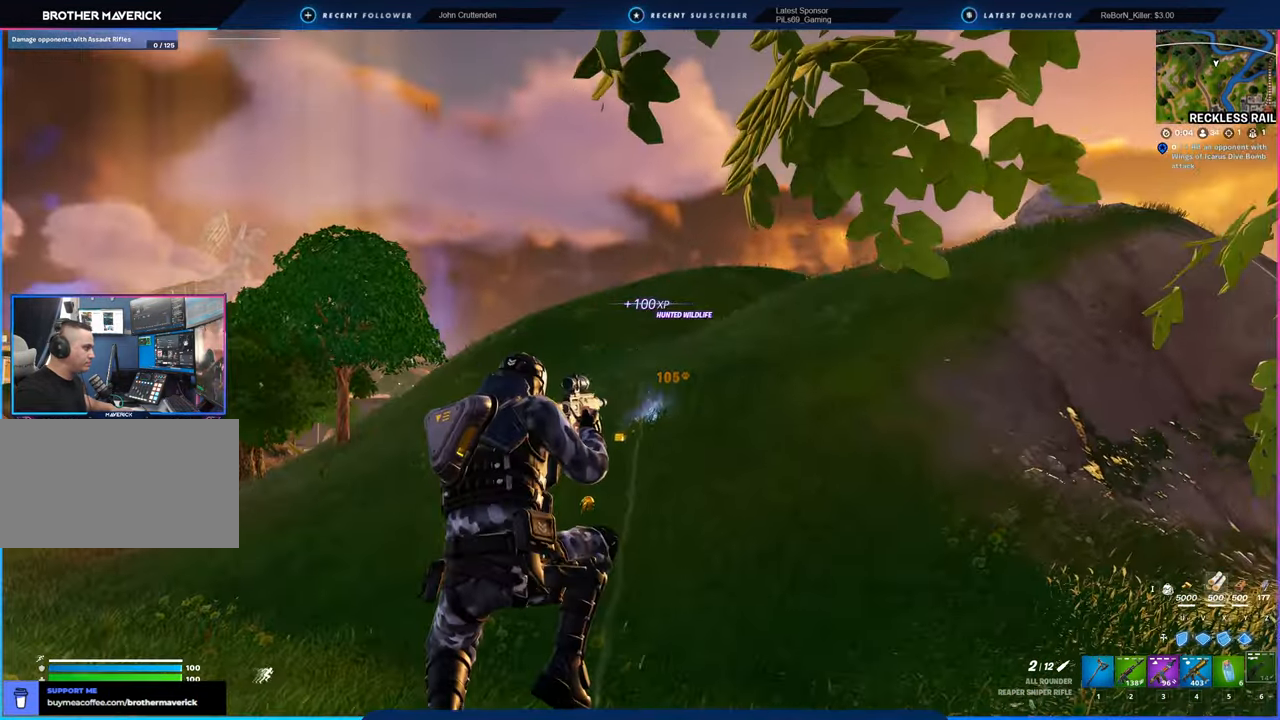
{"keys": ["w"], "mouse": [], "mouse_move": "still", "events": []}
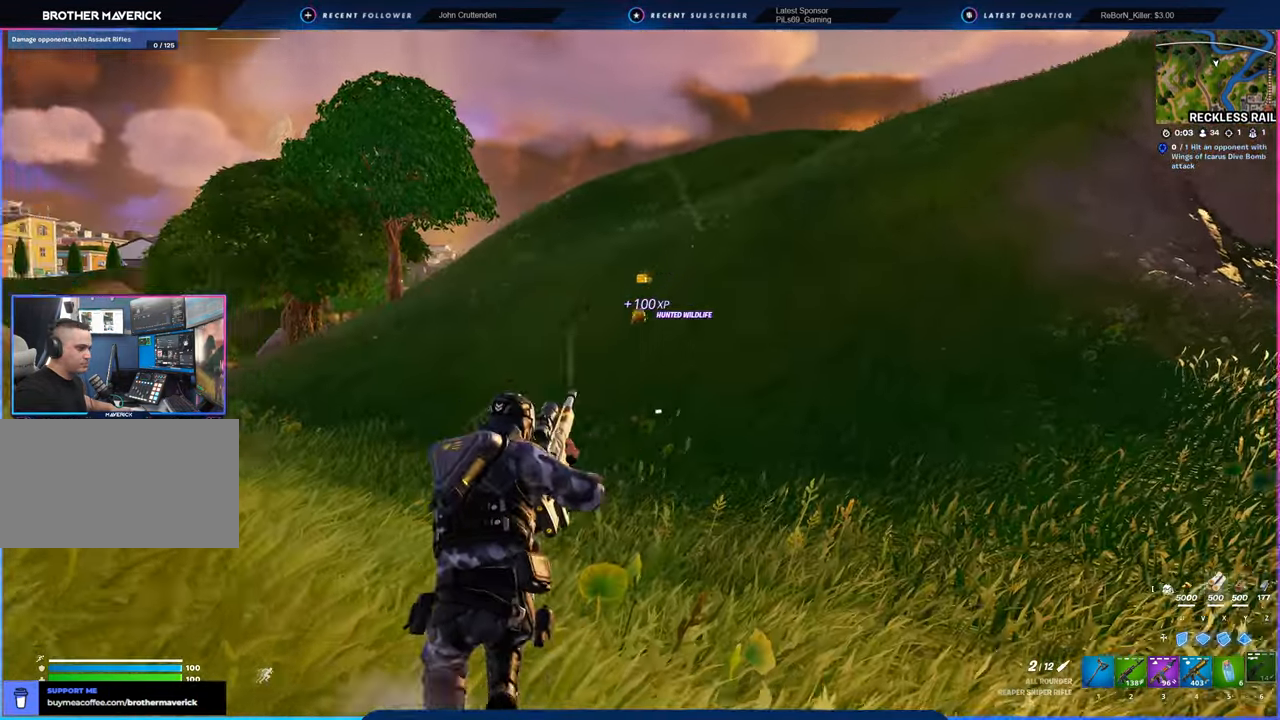
{"keys": ["d", "w"], "mouse": [], "mouse_move": "still", "events": [[50, "d", "down"], [83, "space", "down"], [233, "space", "up"]]}
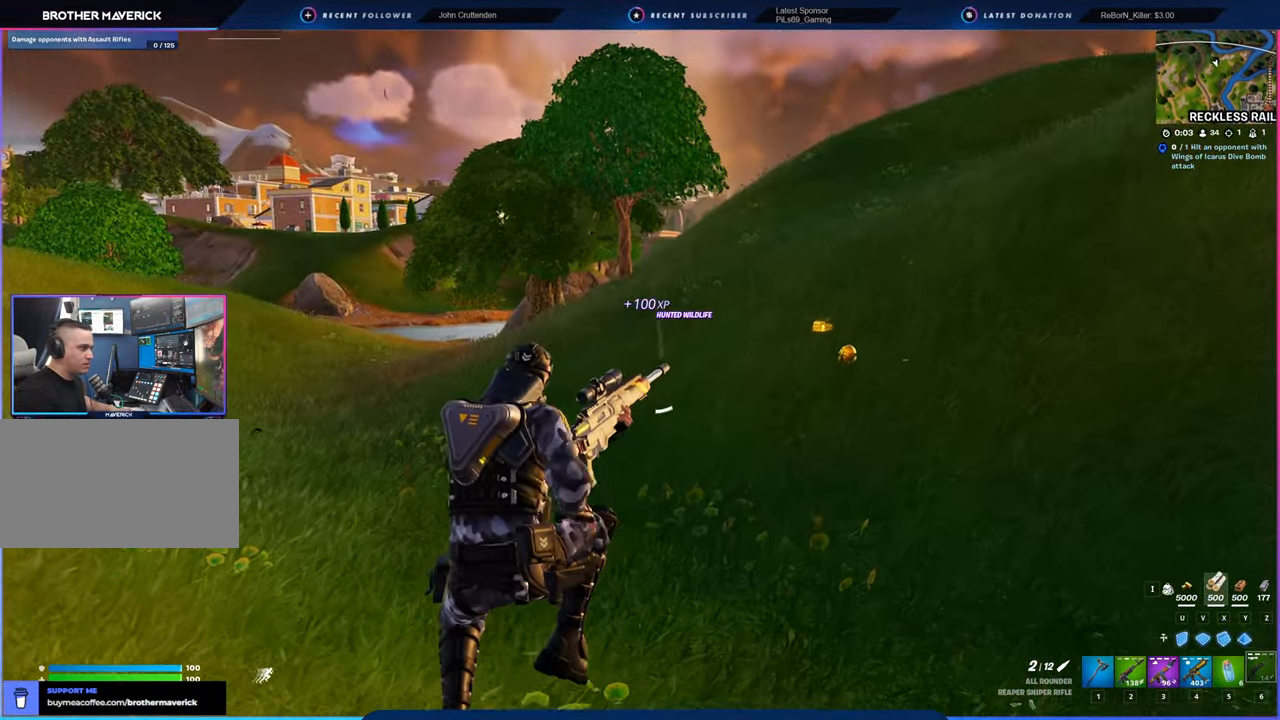
{"keys": ["d", "w"], "mouse": [], "mouse_move": "still", "events": []}
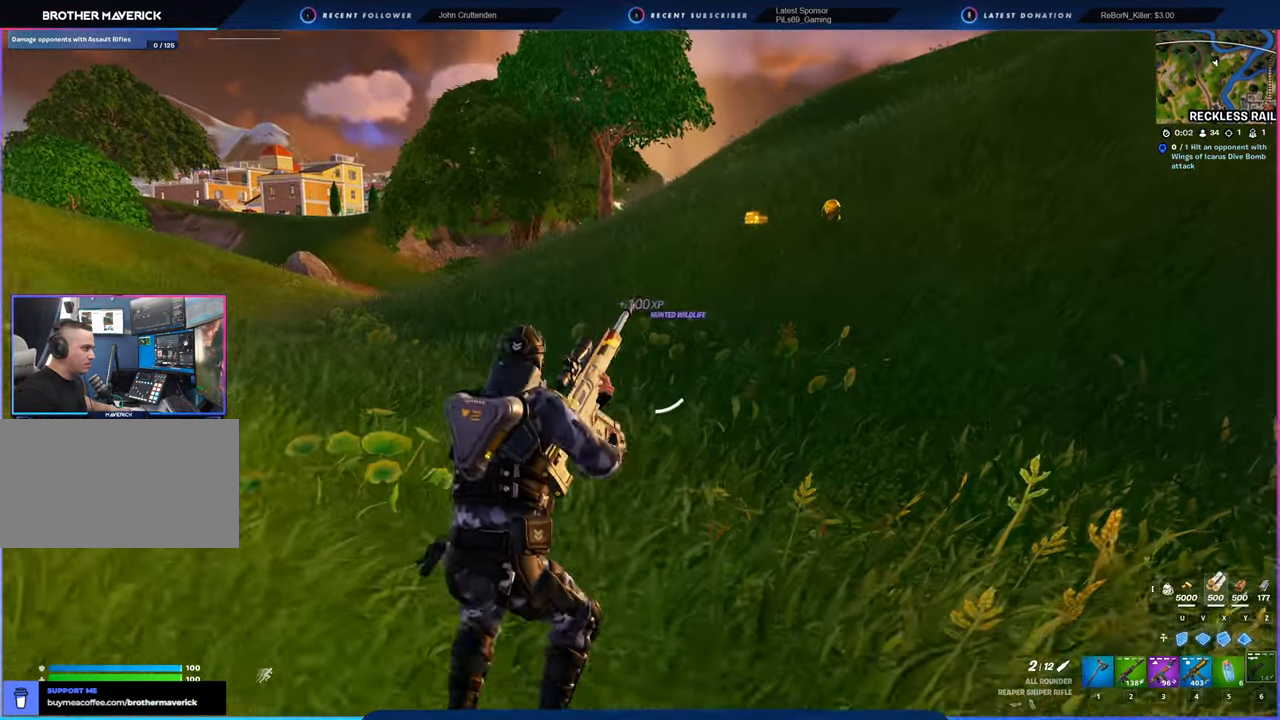
{"keys": ["w"], "mouse": [], "mouse_move": "still", "events": [[116, "d", "up"]]}
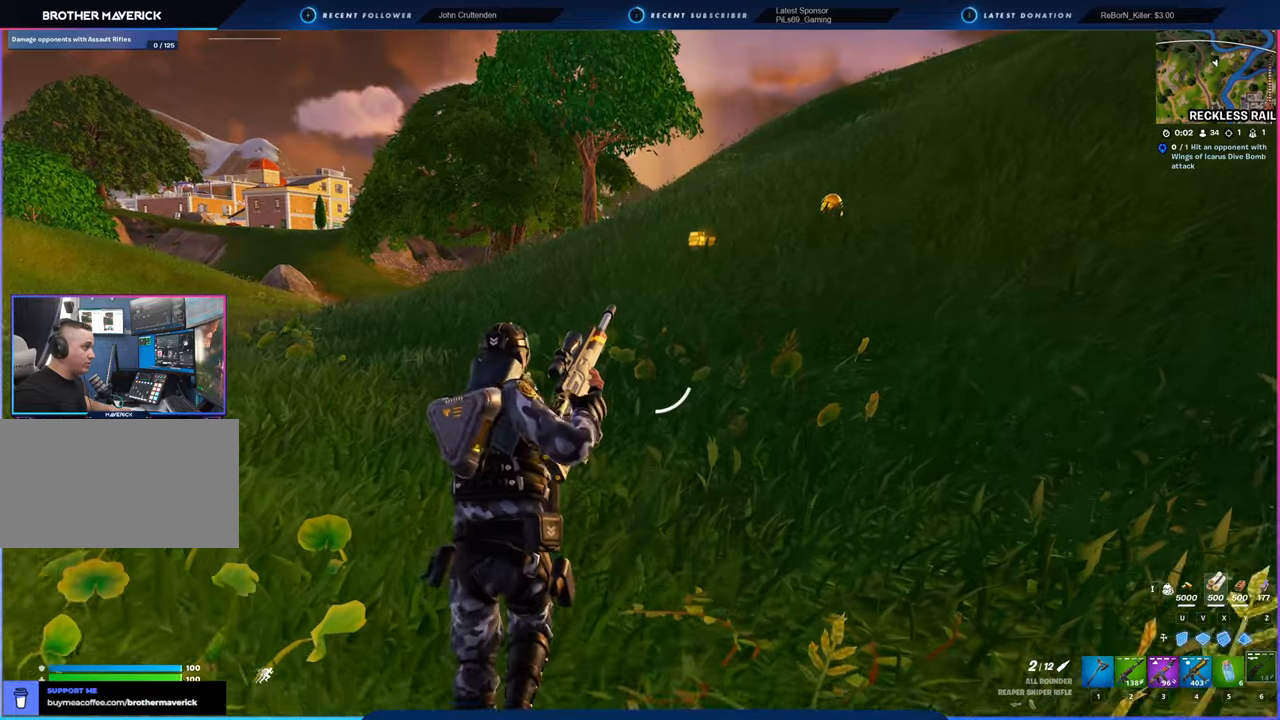
{"keys": ["w"], "mouse": [], "mouse_move": "still", "events": []}
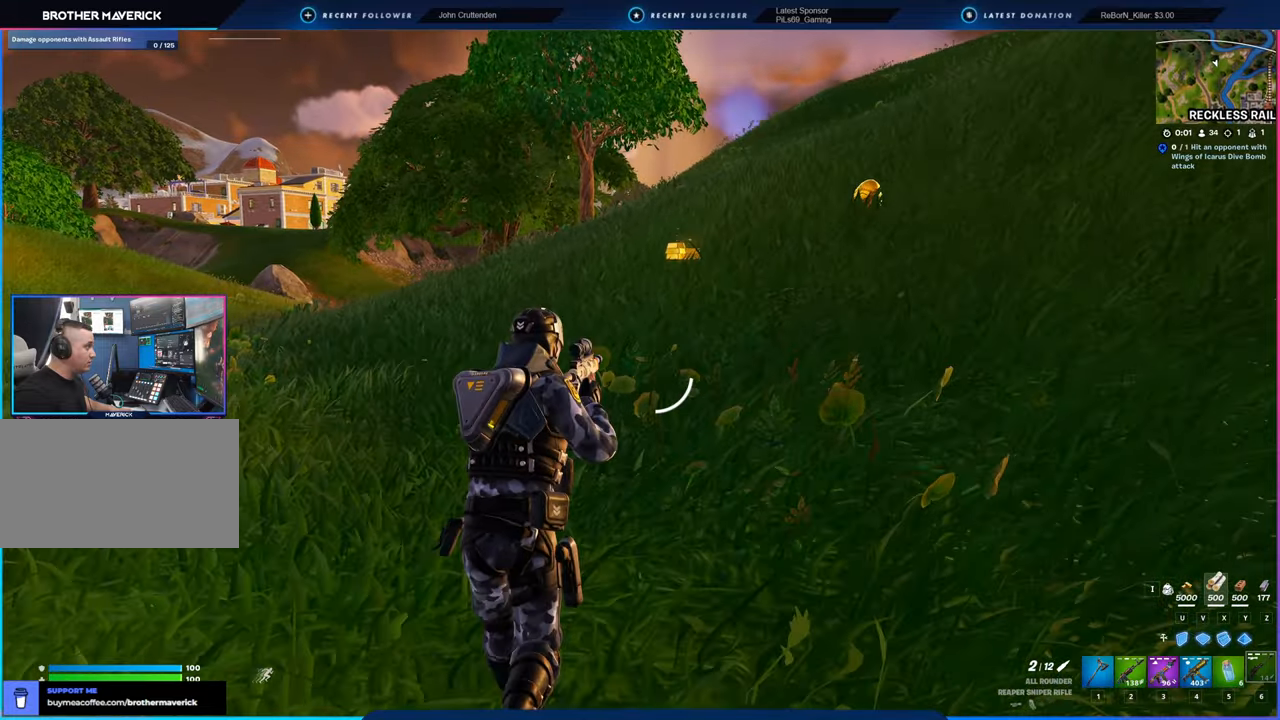
{"keys": ["w"], "mouse": [], "mouse_move": "still", "events": [[283, "shift", "down"], [466, "shift", "up"]]}
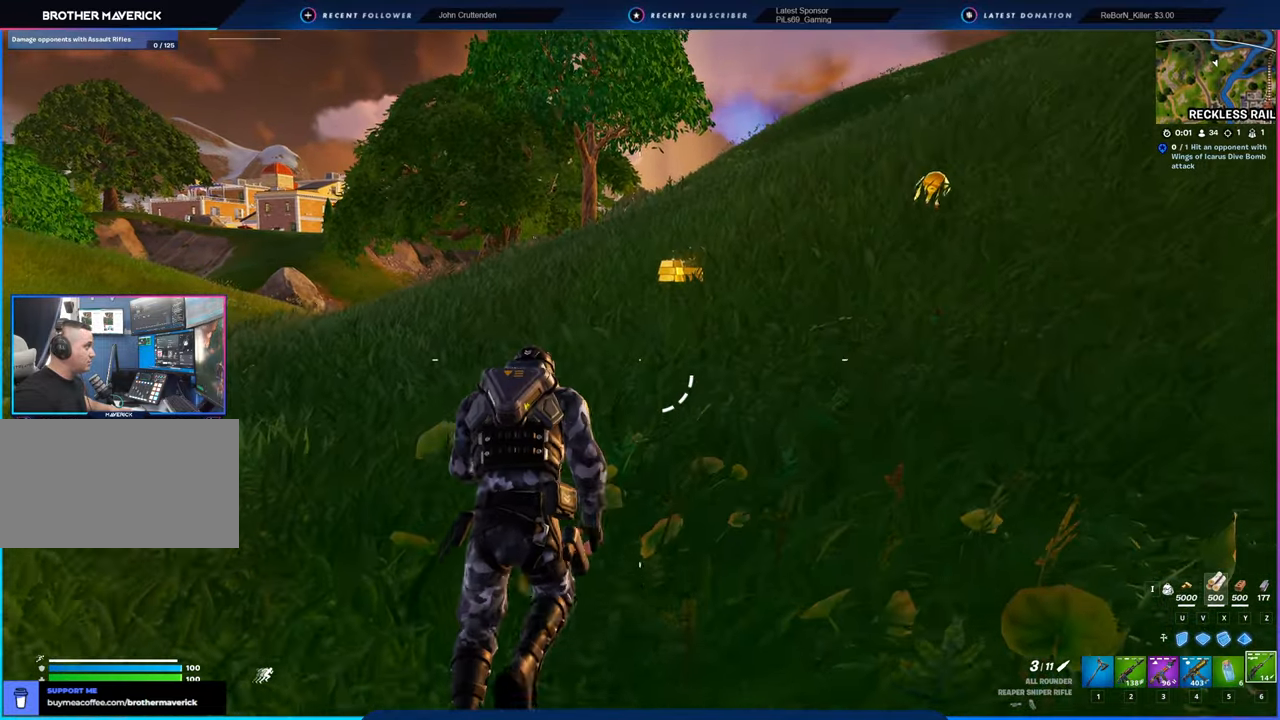
{"keys": [], "mouse": [], "mouse_move": "right", "events": [[400, "w", "up"]]}
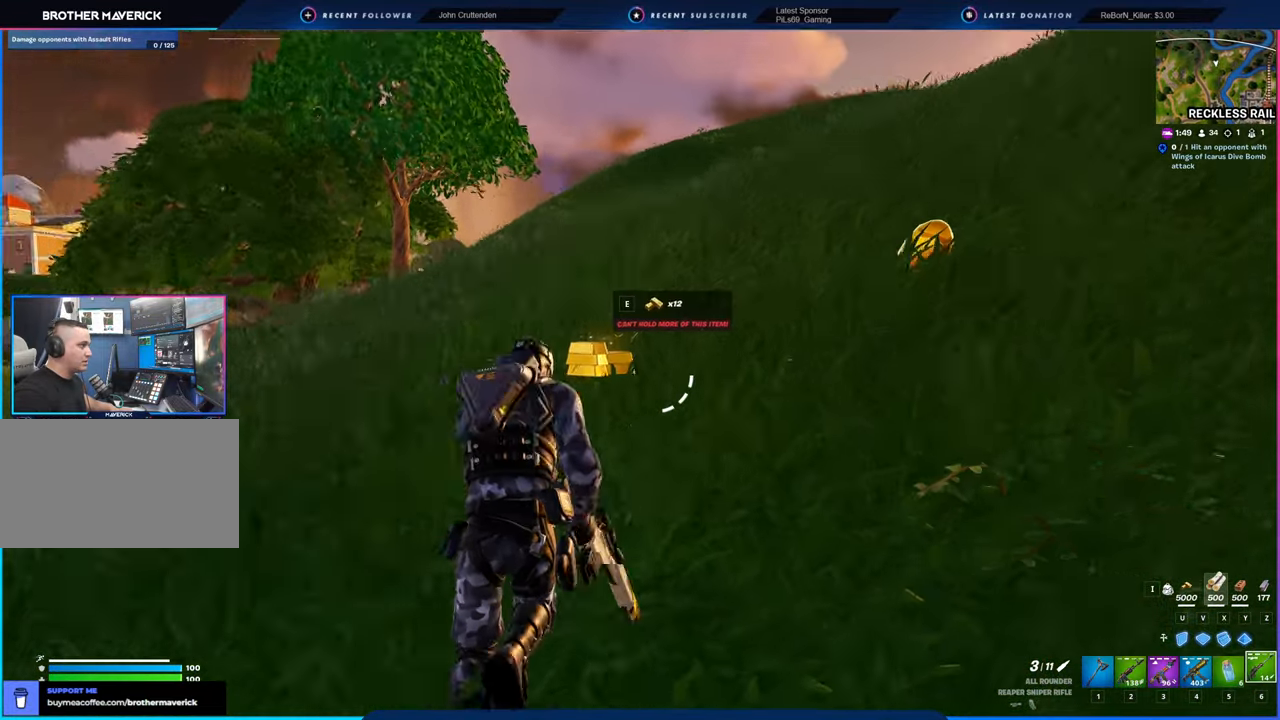
{"keys": ["w"], "mouse": [], "mouse_move": "still", "events": [[450, "w", "down"]]}
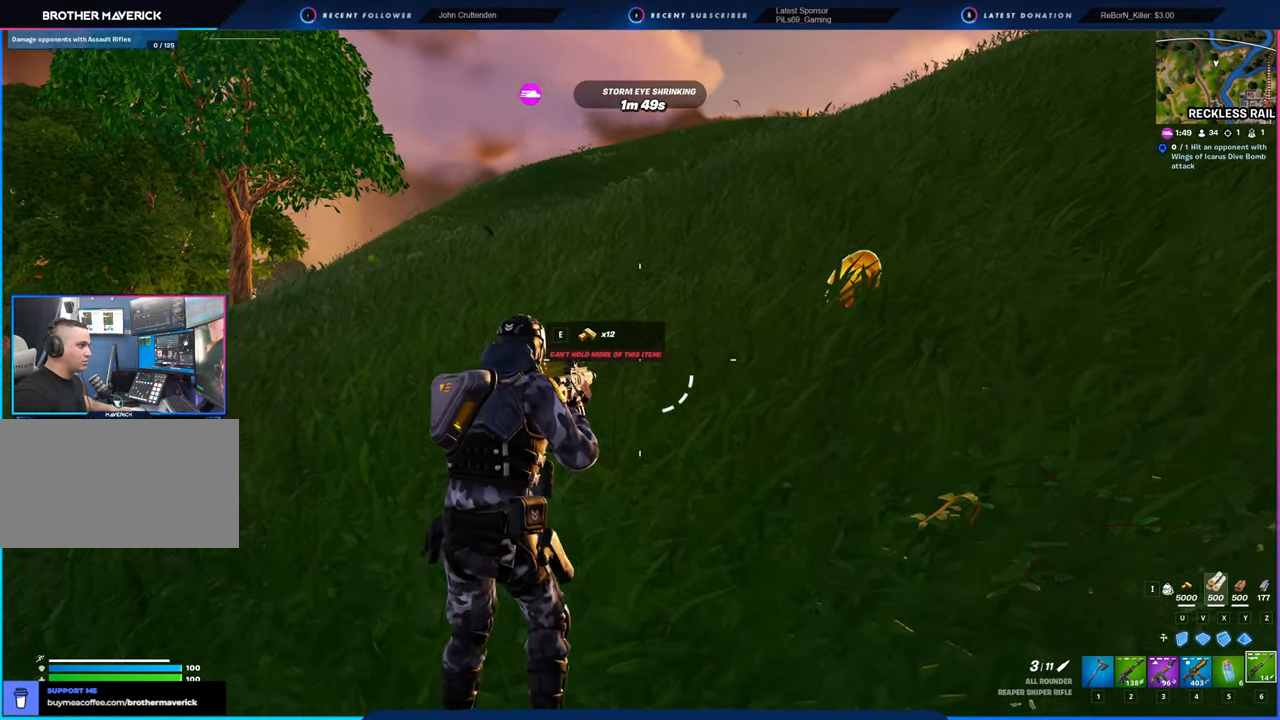
{"keys": ["w"], "mouse": [], "mouse_move": "right", "events": [[66, "a", "down"], [183, "space", "down"], [233, "a", "up"], [416, "space", "up"]]}
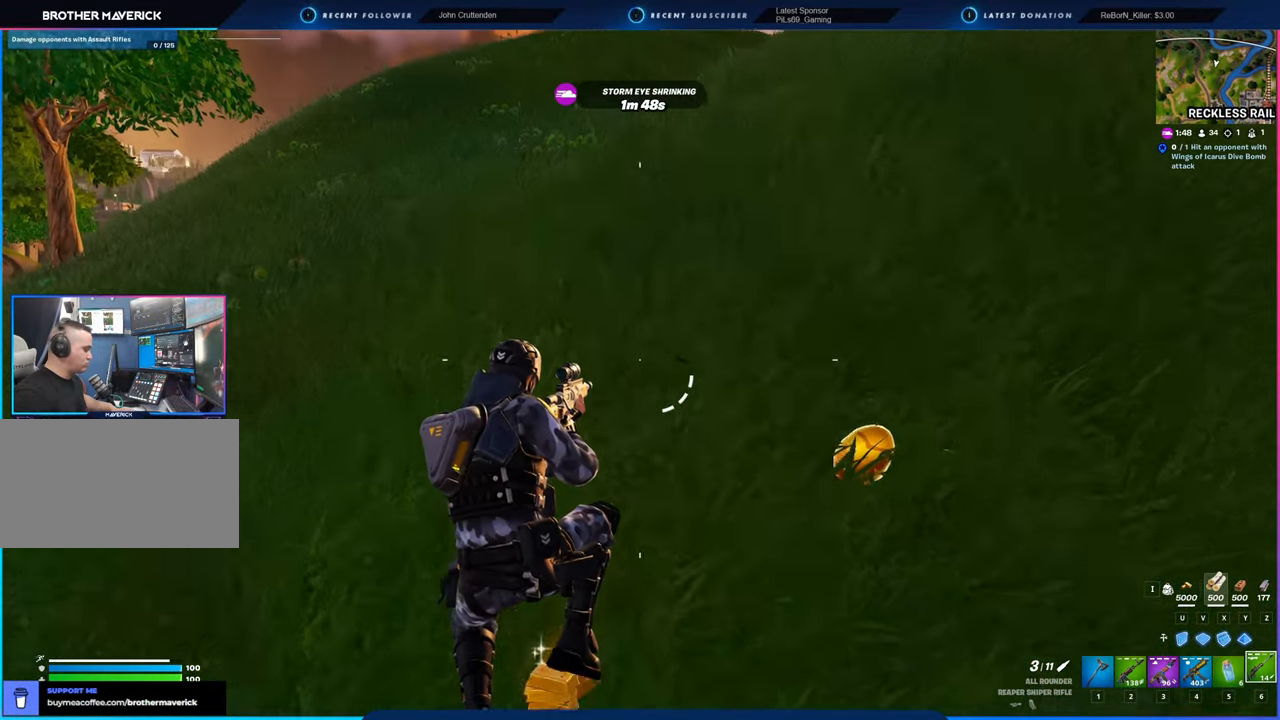
{"keys": [], "mouse": [], "mouse_move": "left", "events": [[200, "w", "up"]]}
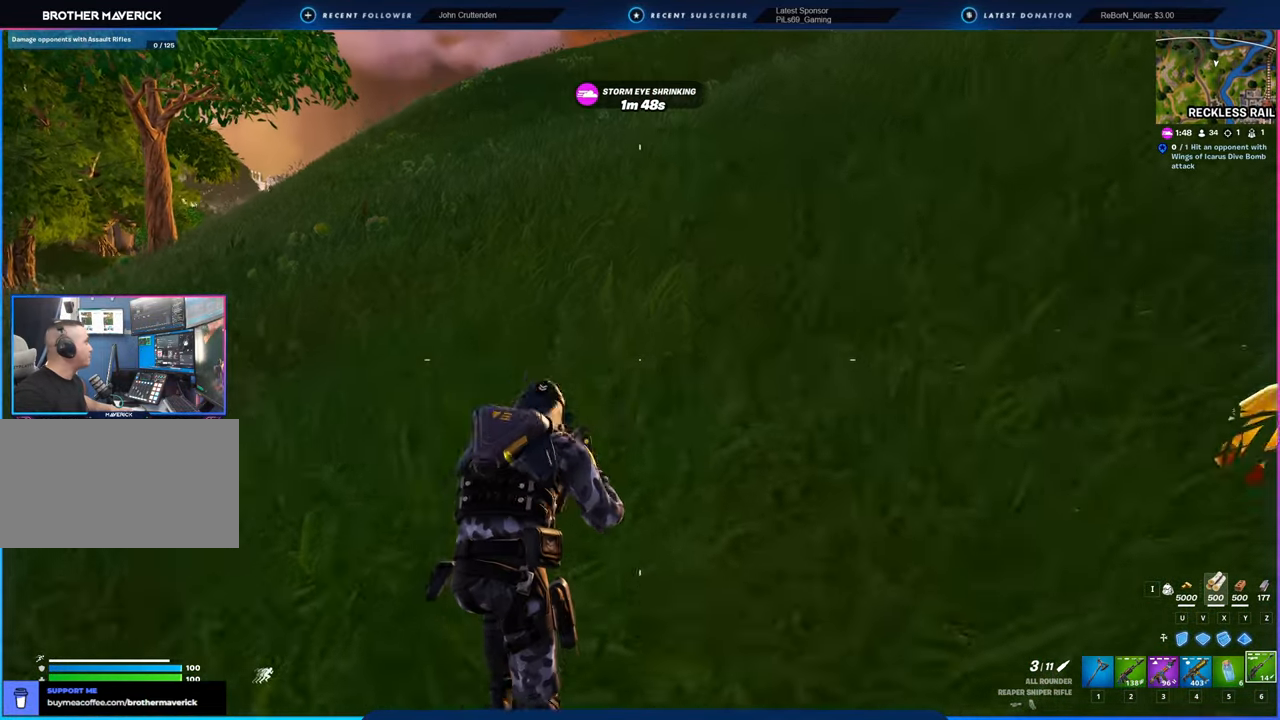
{"keys": [], "mouse": [], "mouse_move": "still", "events": [[350, "shift", "down"], [450, "shift", "up"]]}
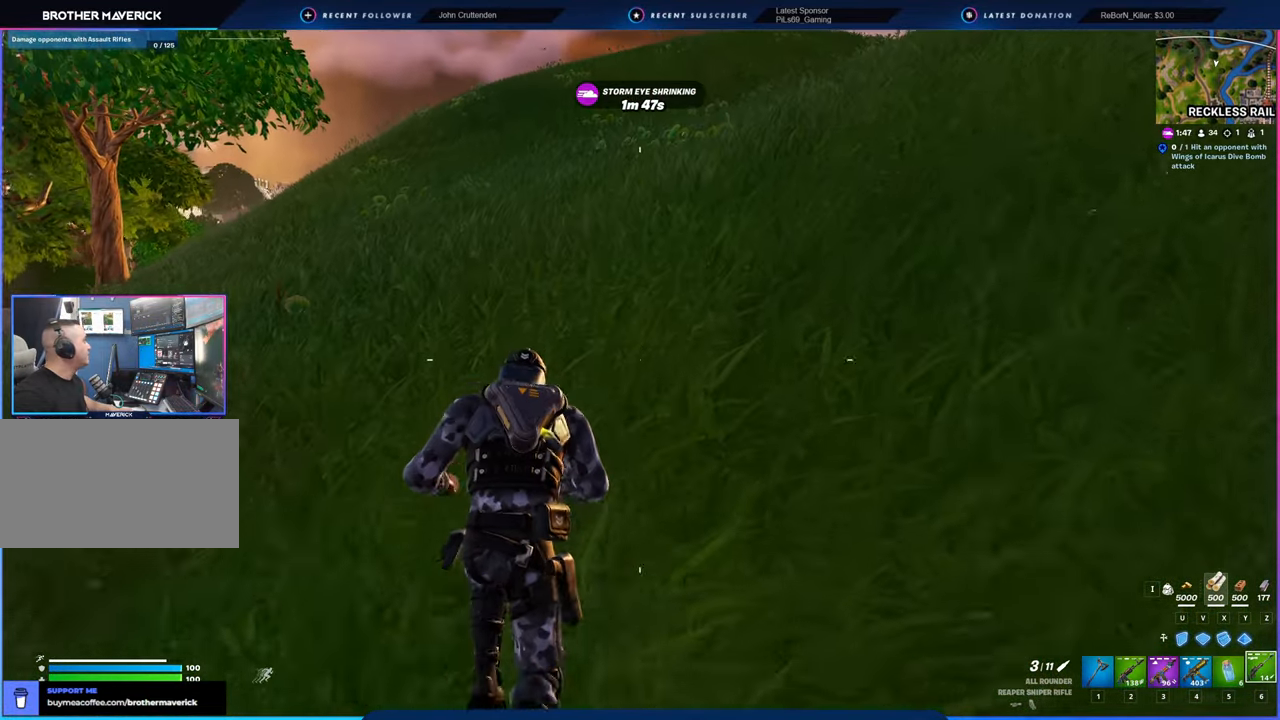
{"keys": [], "mouse": [], "mouse_move": "up-right", "events": []}
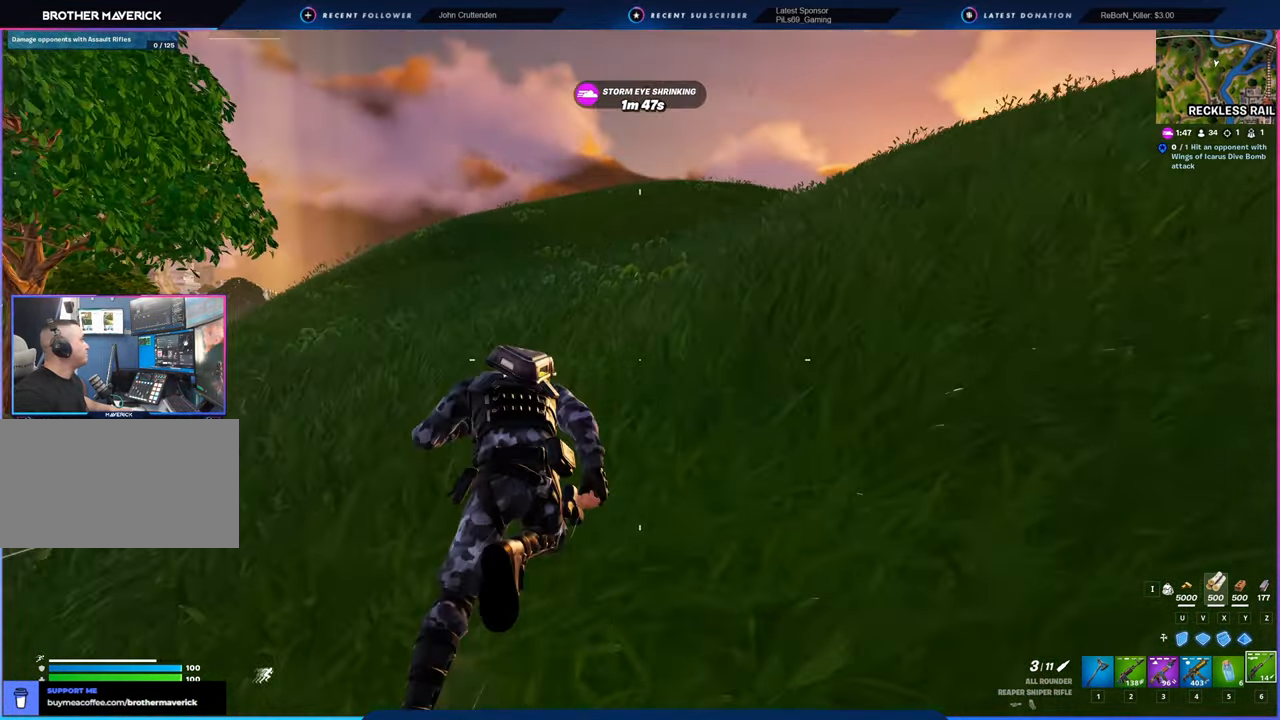
{"keys": [], "mouse": [], "mouse_move": "still", "events": []}
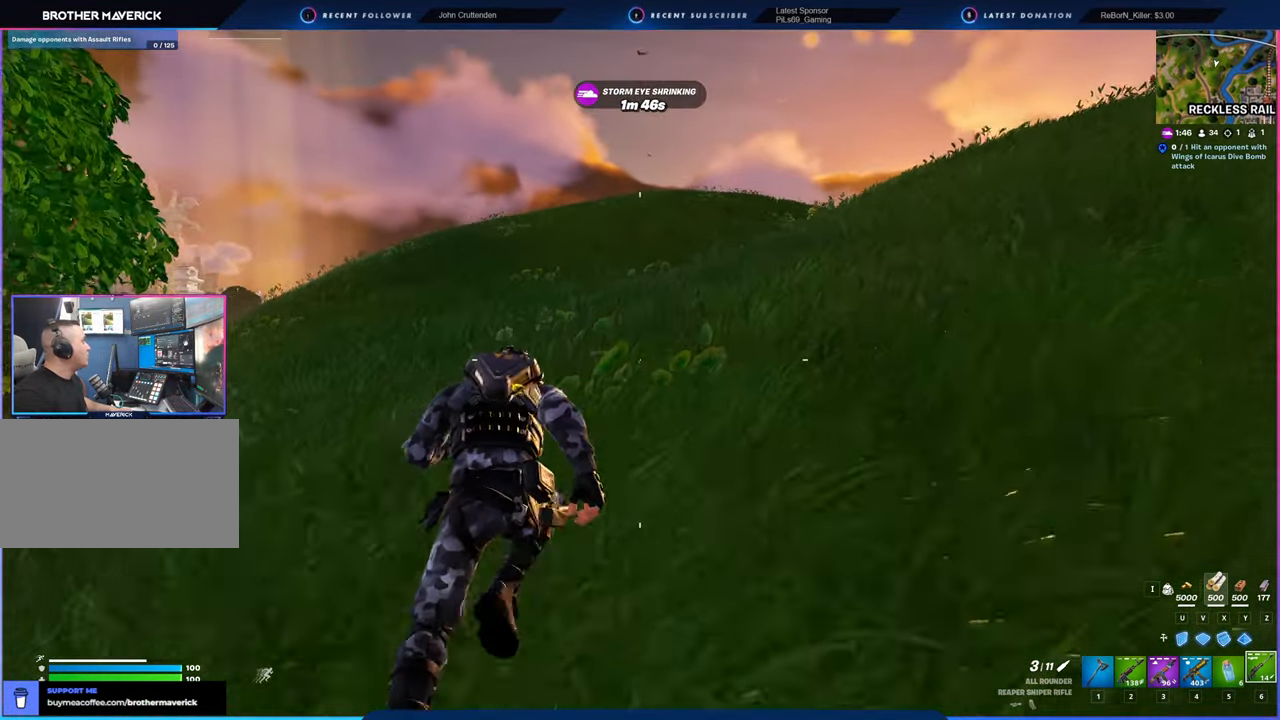
{"keys": [], "mouse": [], "mouse_move": "still", "events": []}
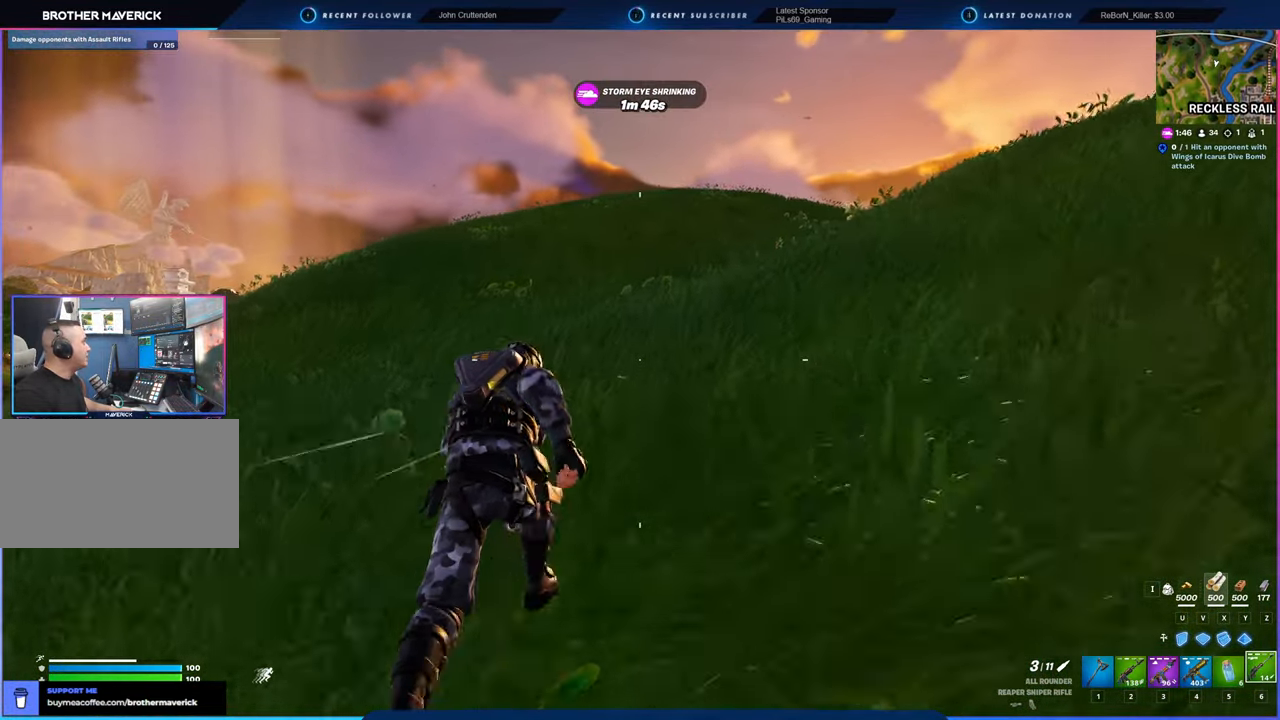
{"keys": [], "mouse": [], "mouse_move": "still", "events": []}
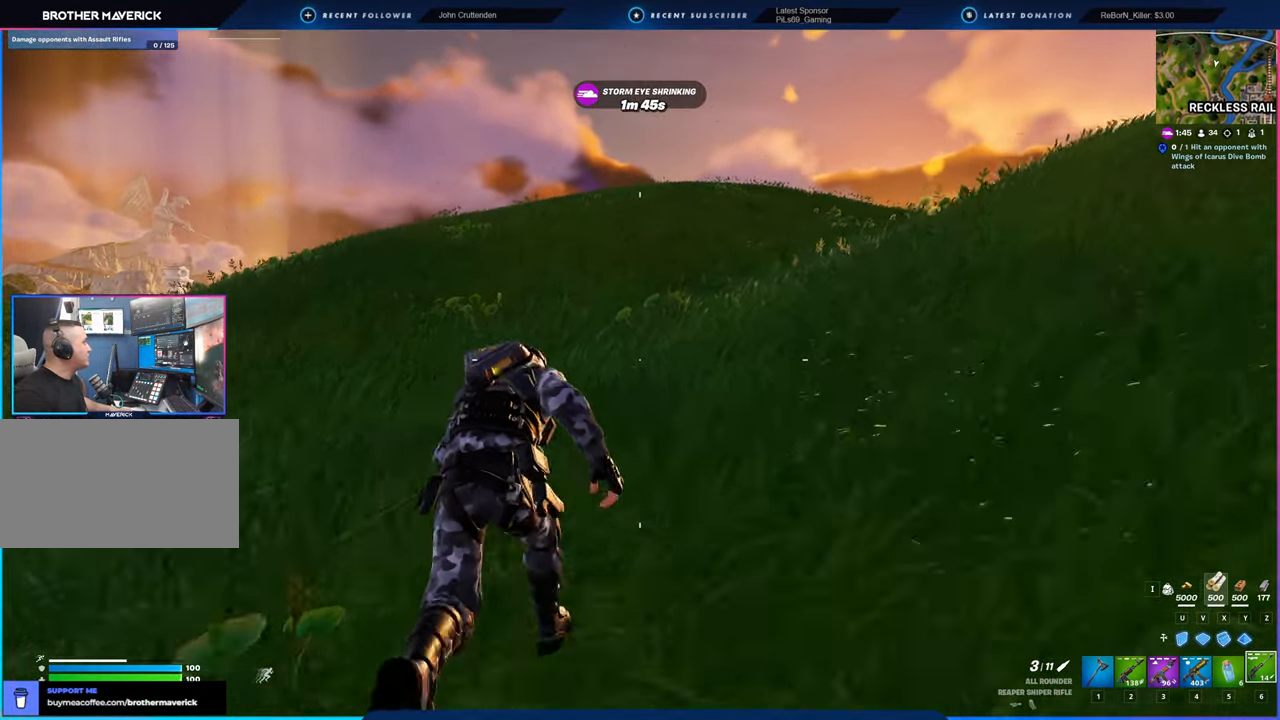
{"keys": [], "mouse": [], "mouse_move": "still", "events": []}
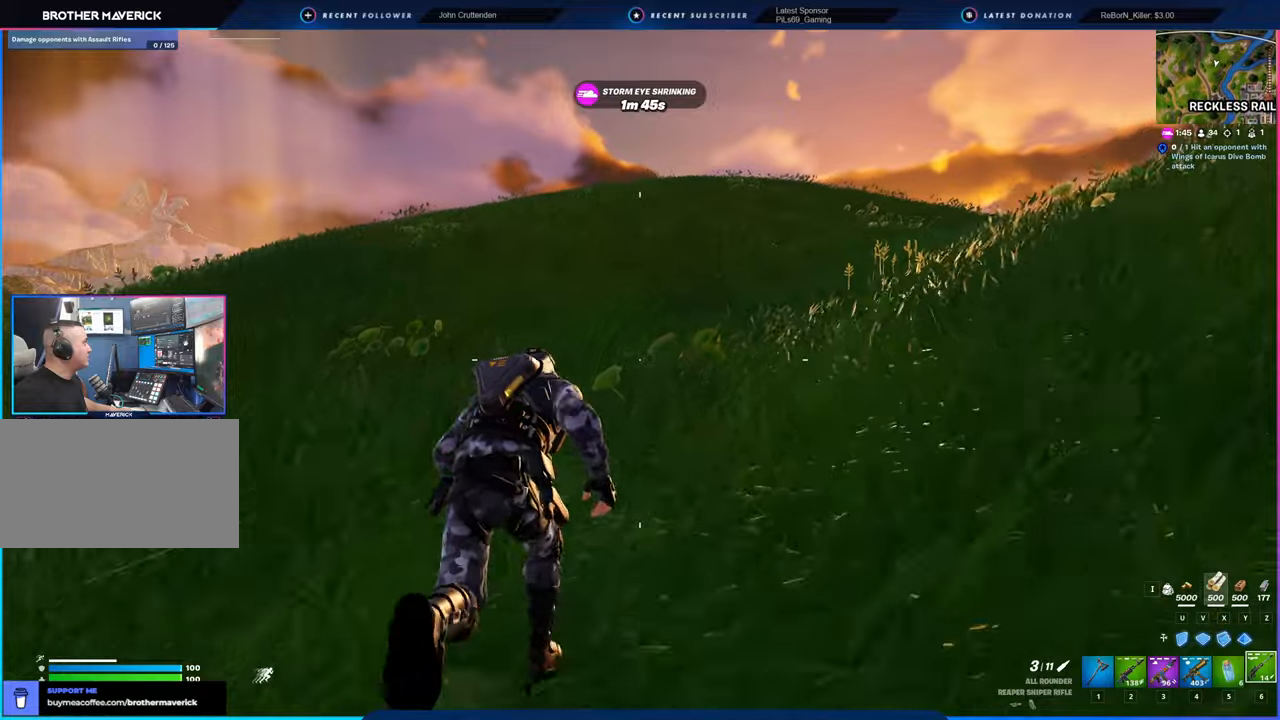
{"keys": [], "mouse": [], "mouse_move": "still", "events": []}
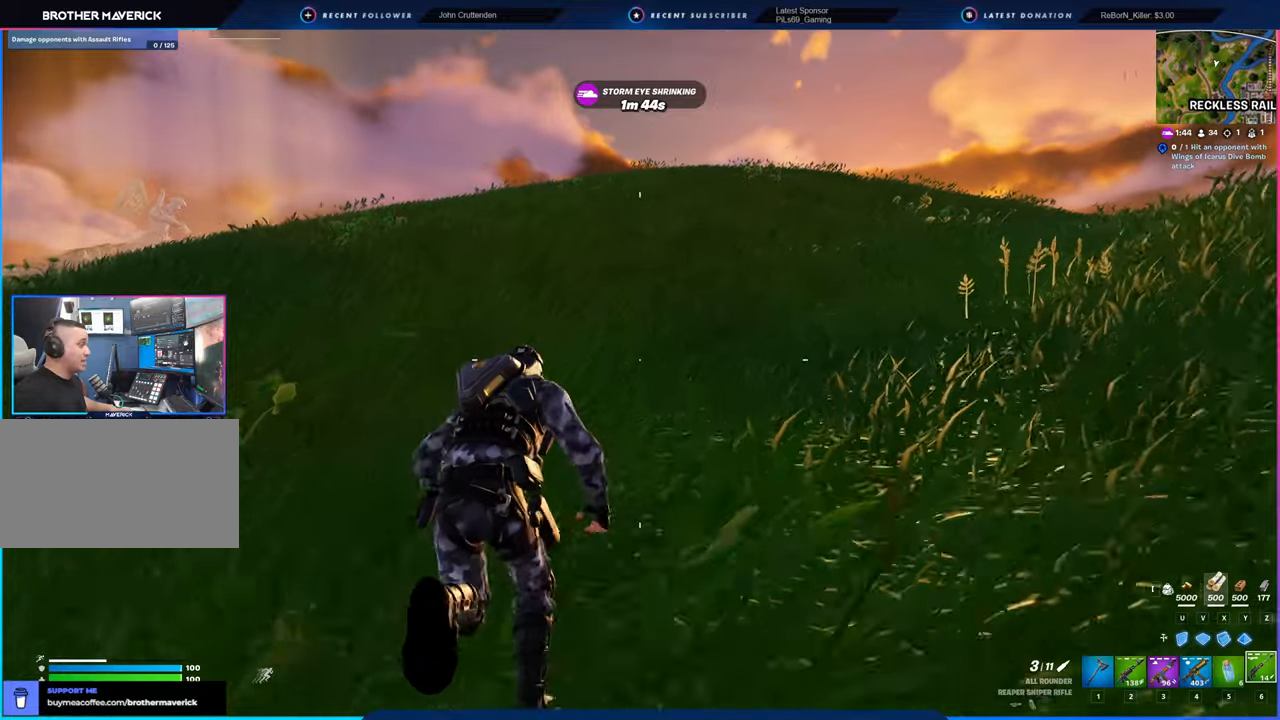
{"keys": [], "mouse": [], "mouse_move": "still", "events": []}
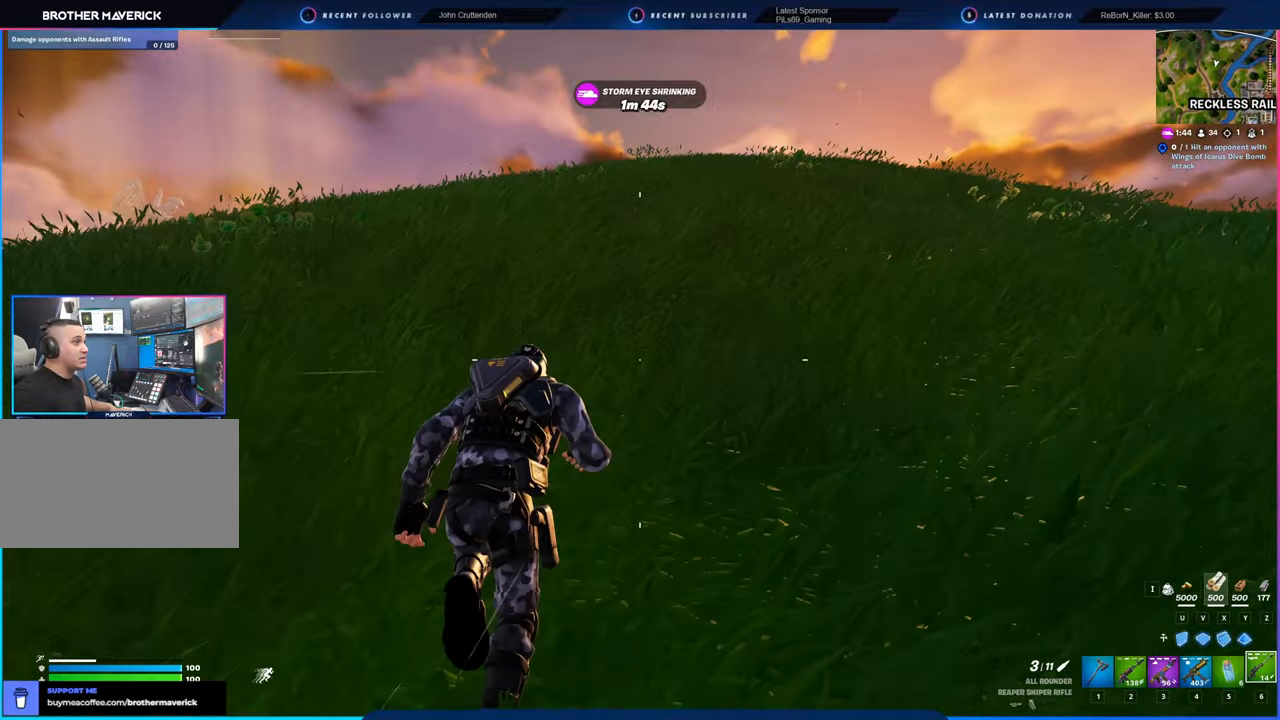
{"keys": [], "mouse": [], "mouse_move": "left", "events": [[250, "space", "down"], [450, "space", "up"]]}
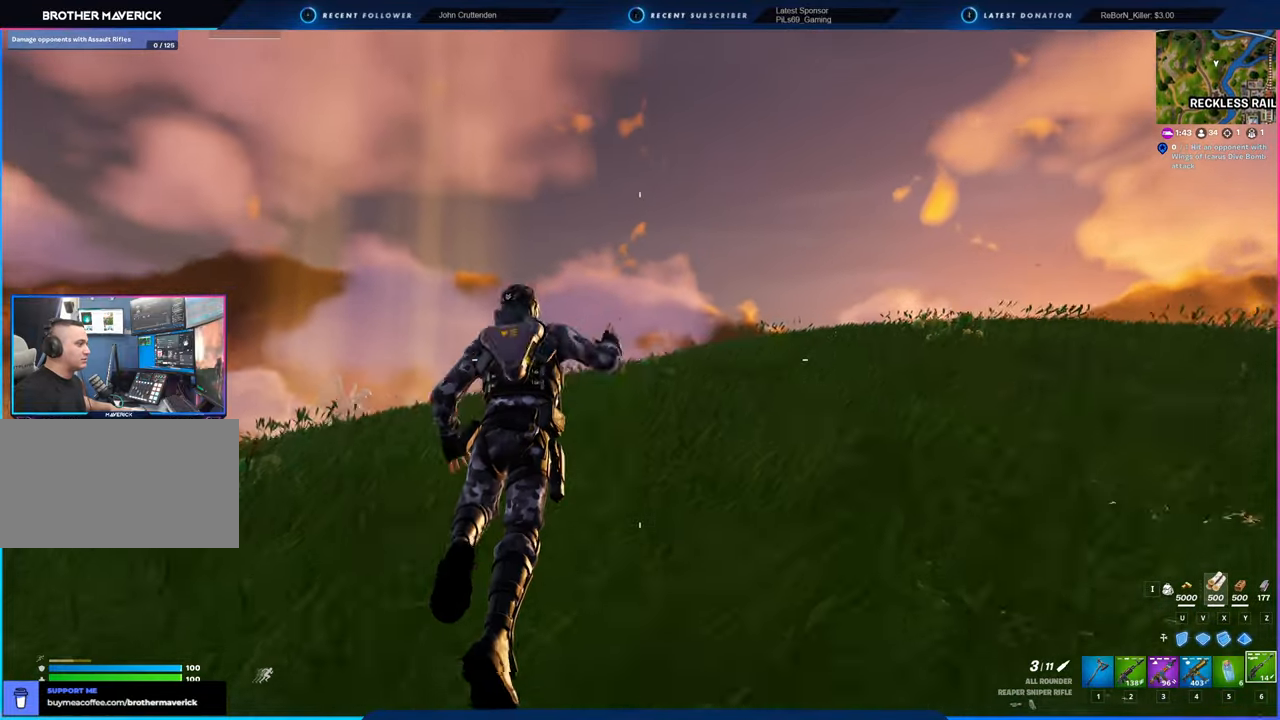
{"keys": [], "mouse": [], "mouse_move": "still", "events": []}
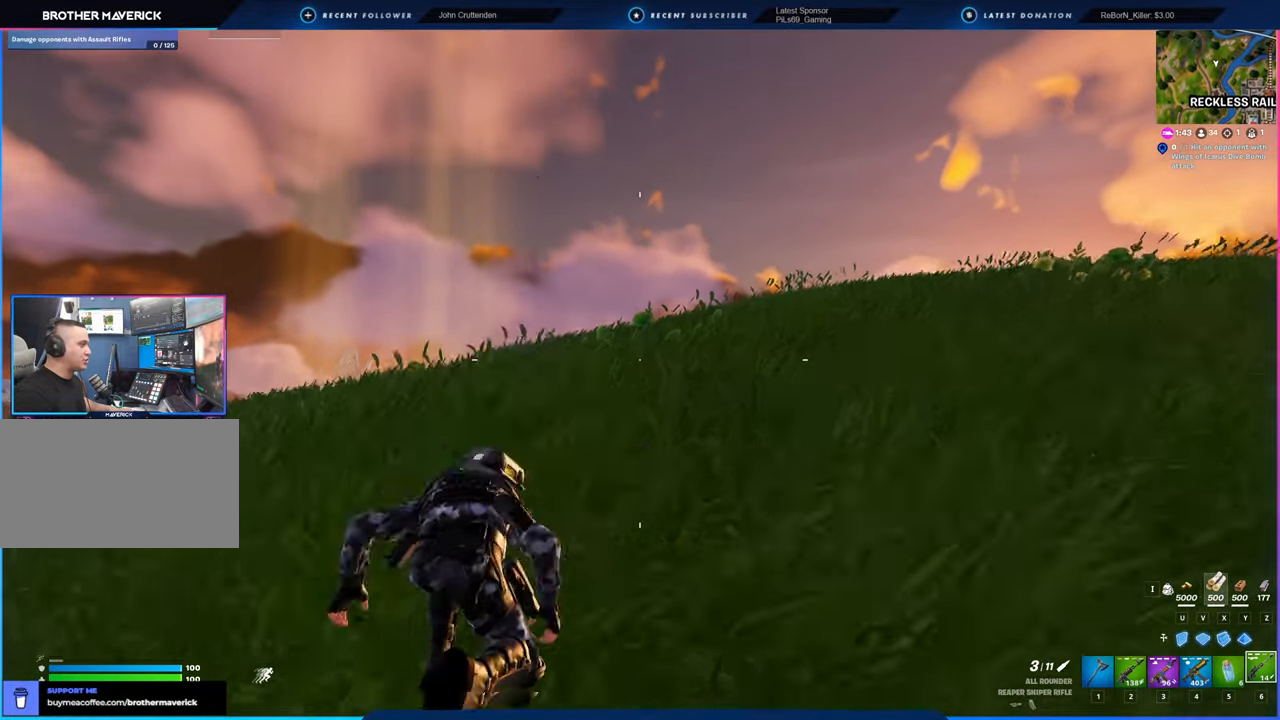
{"keys": [], "mouse": [], "mouse_move": "still", "events": []}